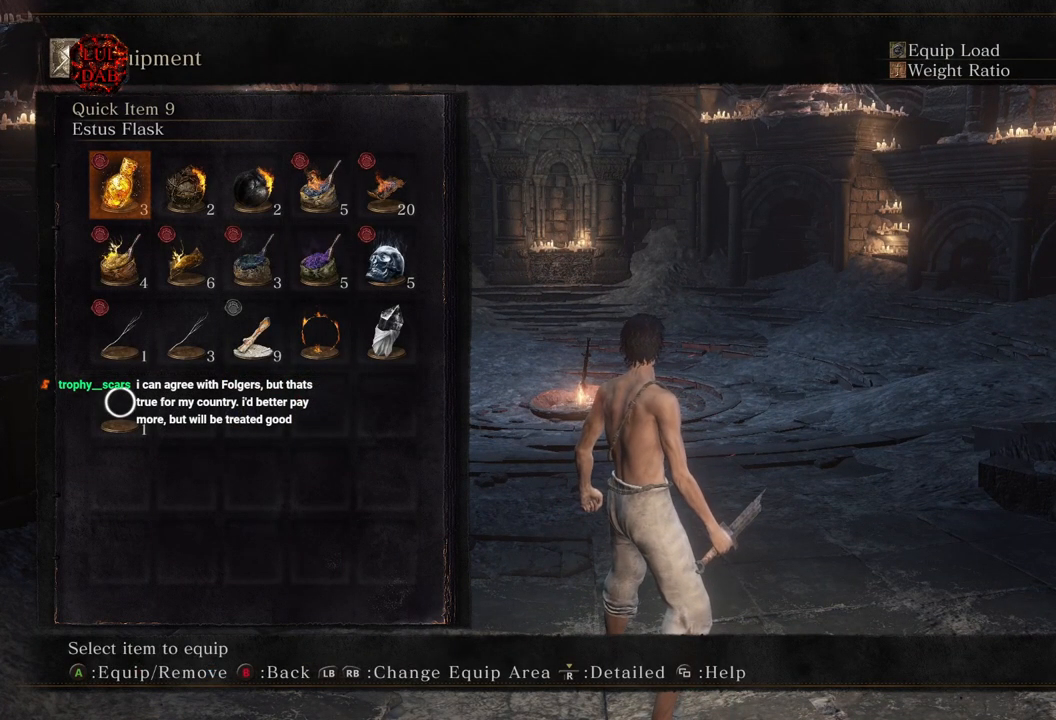
Gameplay with a controller (PlayStation layout); each line is a JSON object with the inputs held at the frame after it. "events" lists button and stick changes between this image and that frame as [ms after this image, input, new state], when the widget could be followed in between.
{"buttons": [], "left_stick": "center", "right_stick": "center", "events": [[317, "CIRCLE", "down"], [483, "CIRCLE", "up"]]}
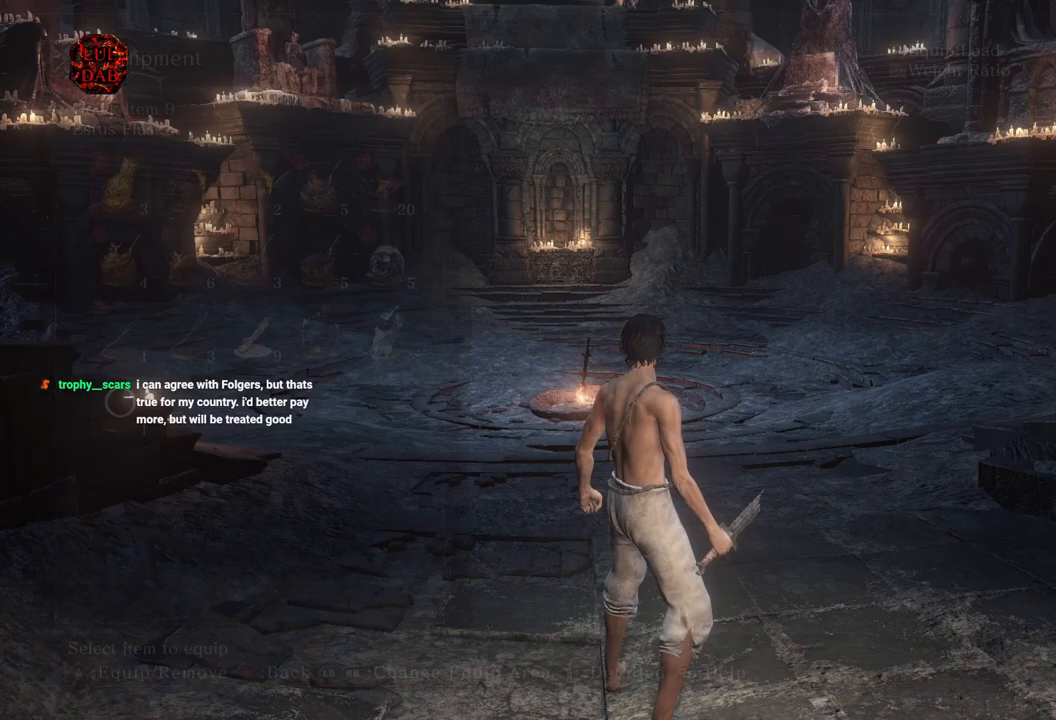
{"buttons": [], "left_stick": "center", "right_stick": "center", "events": []}
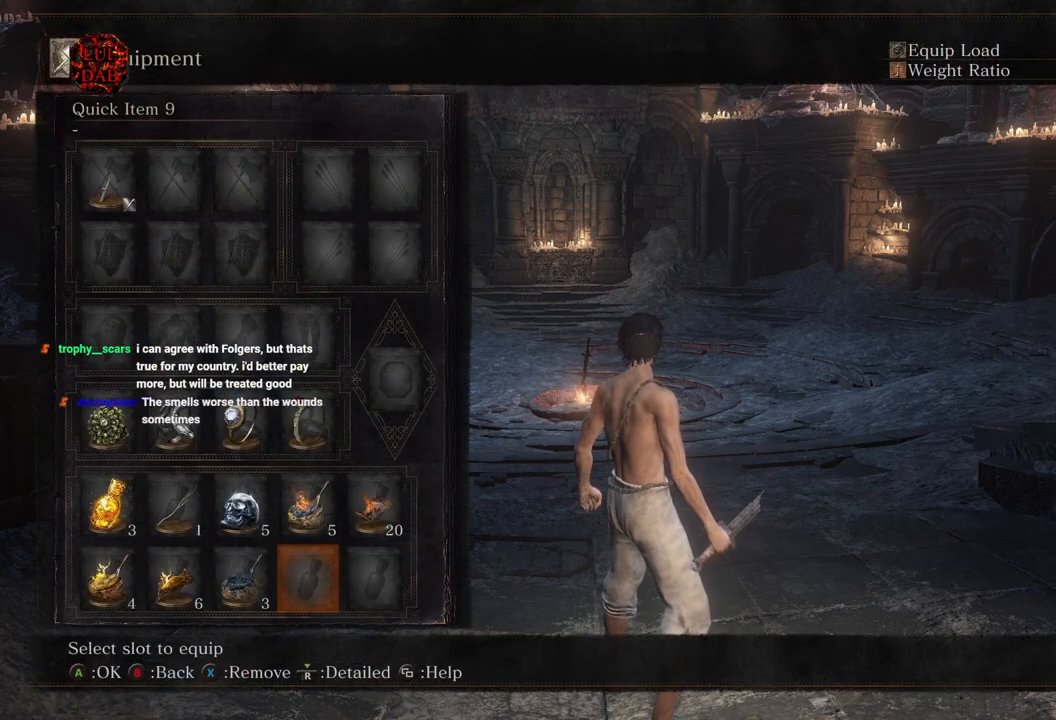
{"buttons": [], "left_stick": "center", "right_stick": "center", "events": []}
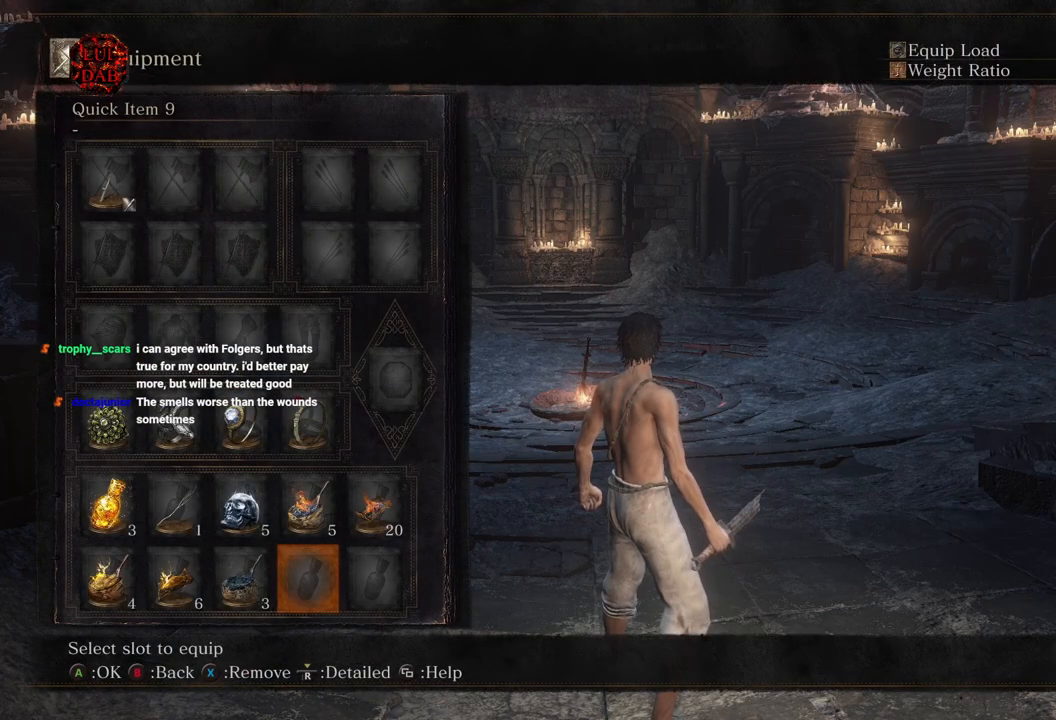
{"buttons": ["CIRCLE"], "left_stick": "up", "right_stick": "center", "events": [[200, "left_stick", "up"], [383, "CIRCLE", "down"]]}
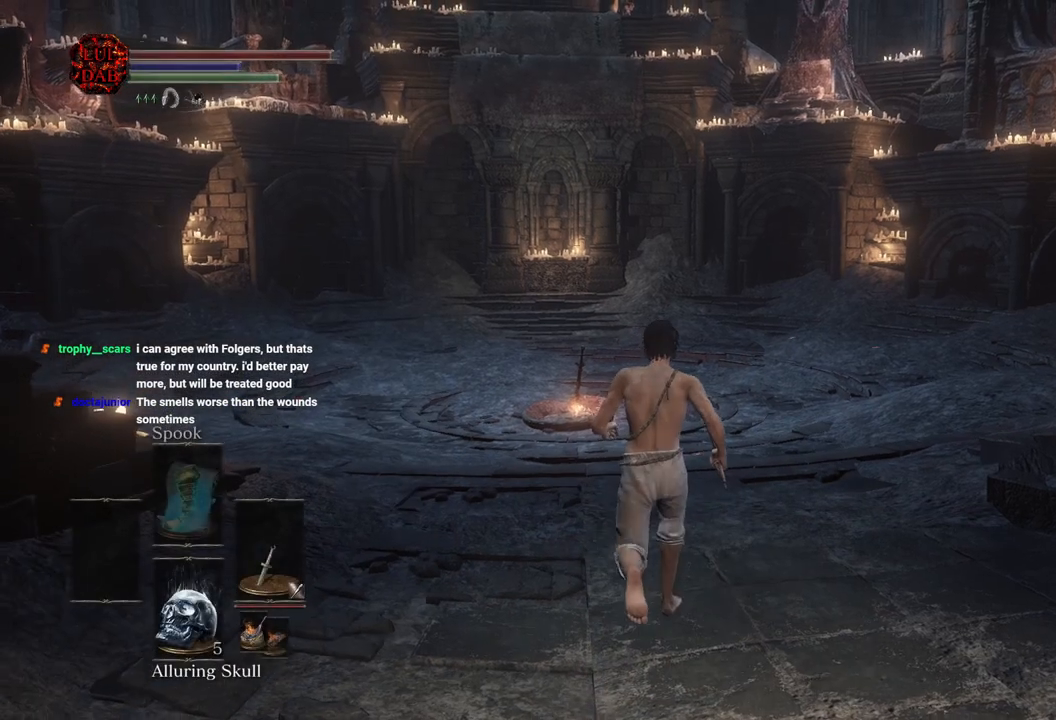
{"buttons": ["CIRCLE"], "left_stick": "up", "right_stick": "center", "events": []}
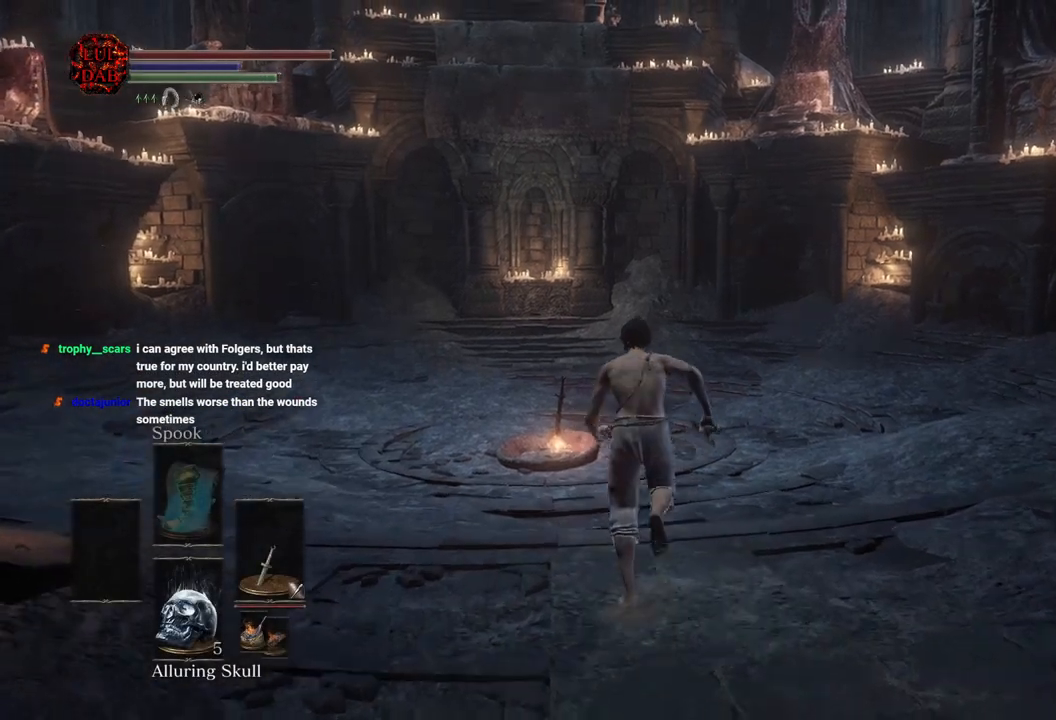
{"buttons": ["CIRCLE"], "left_stick": "up", "right_stick": "center", "events": []}
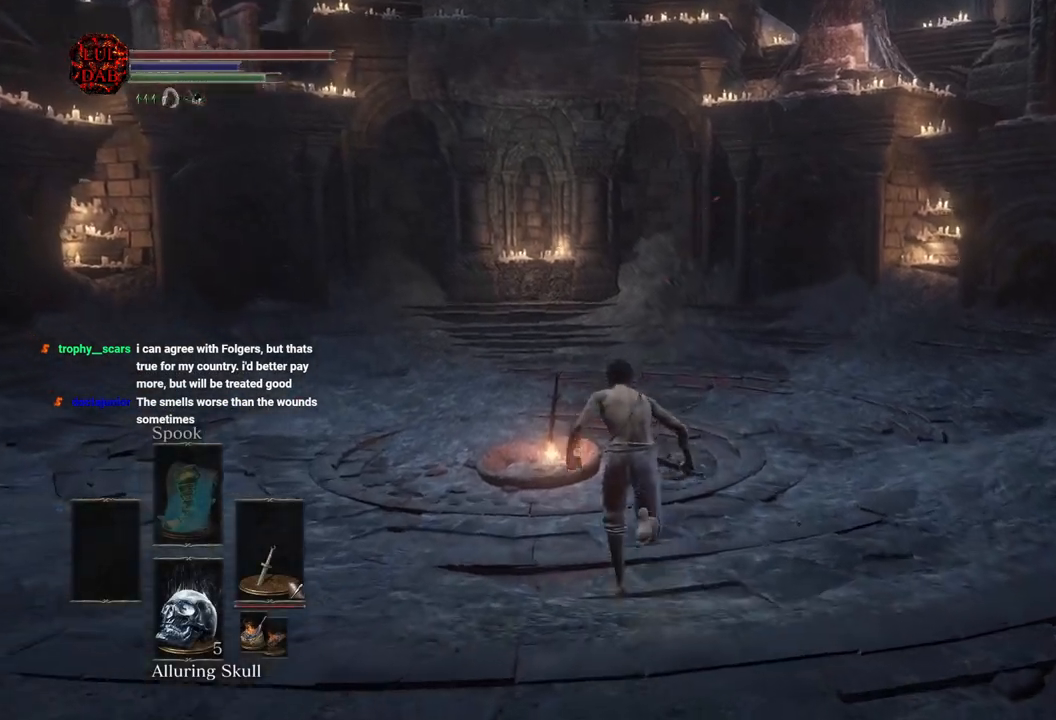
{"buttons": ["CIRCLE"], "left_stick": "up", "right_stick": "center", "events": []}
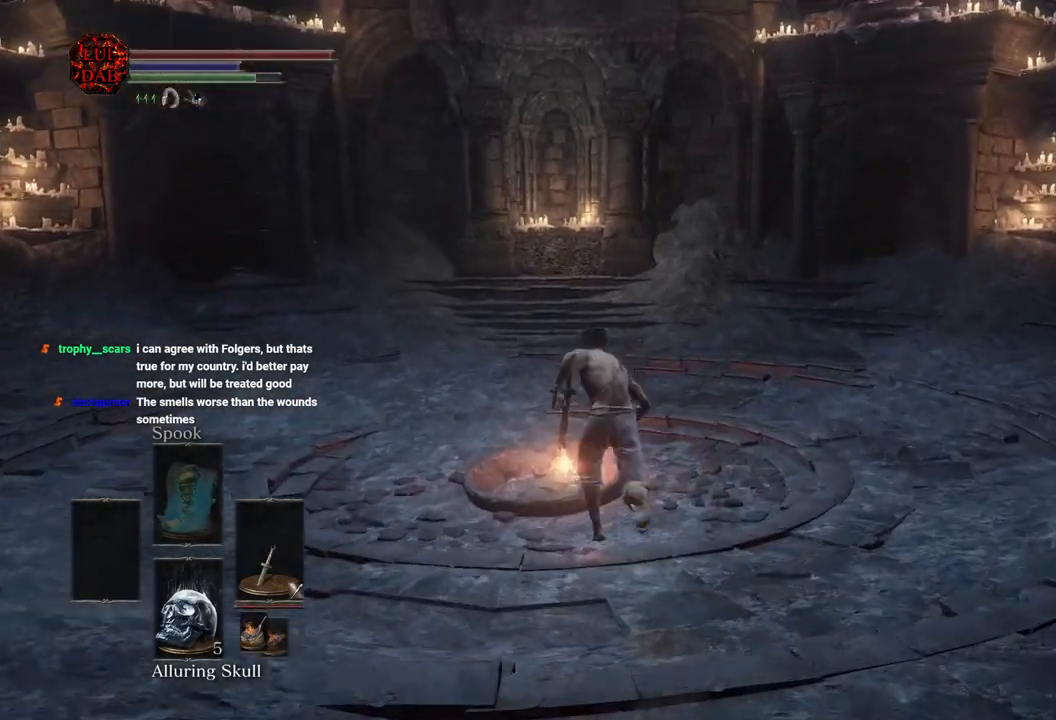
{"buttons": ["CROSS"], "left_stick": "center", "right_stick": "center", "events": [[183, "CIRCLE", "up"], [450, "CROSS", "down"], [450, "left_stick", "center"]]}
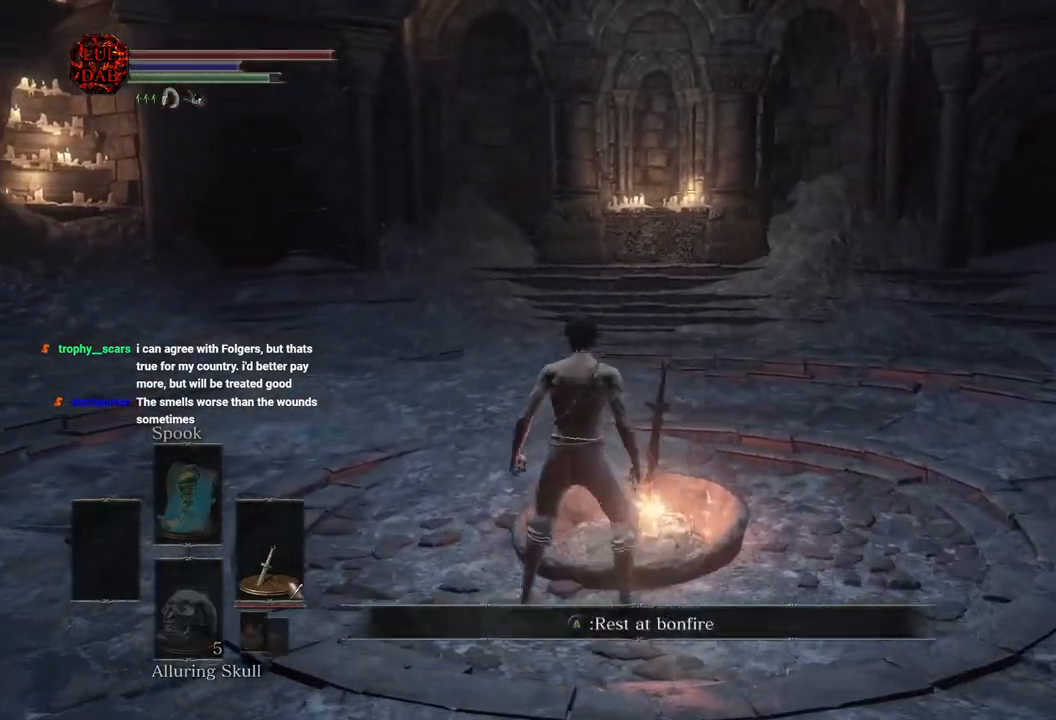
{"buttons": [], "left_stick": "center", "right_stick": "center", "events": [[67, "CROSS", "up"]]}
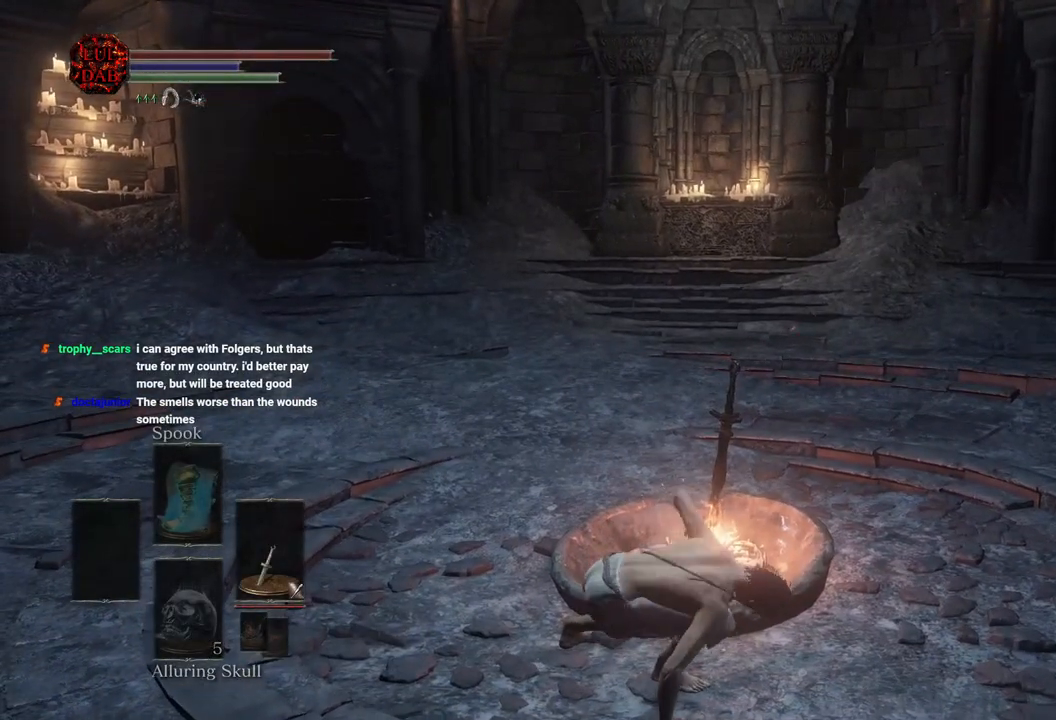
{"buttons": [], "left_stick": "center", "right_stick": "center", "events": []}
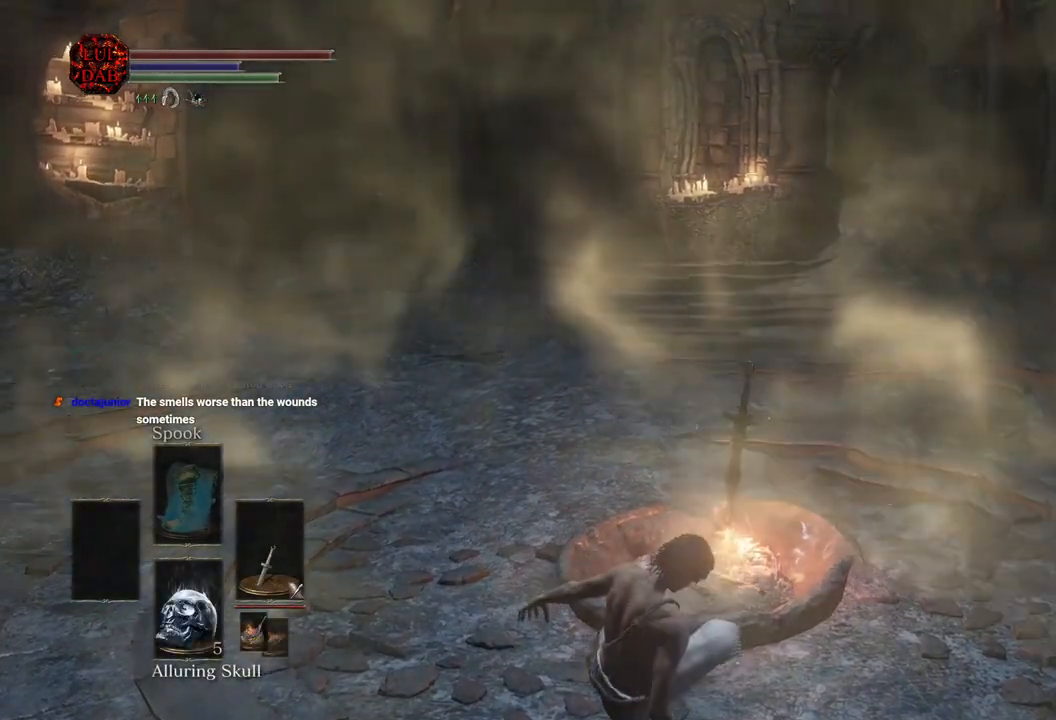
{"buttons": [], "left_stick": "center", "right_stick": "center", "events": []}
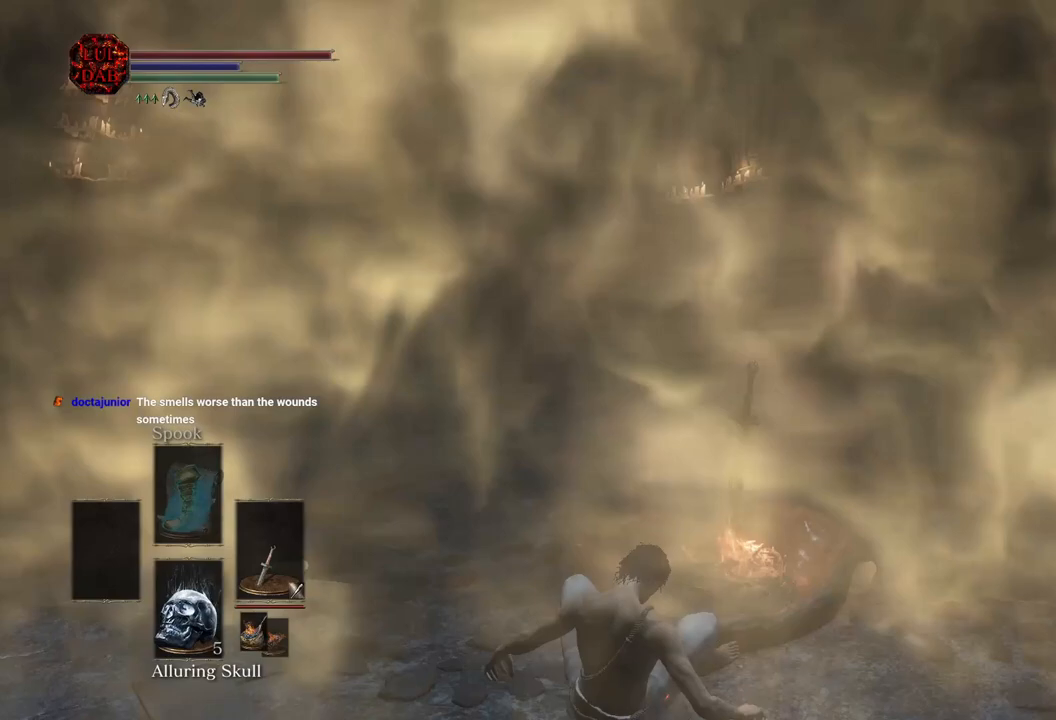
{"buttons": [], "left_stick": "center", "right_stick": "center", "events": []}
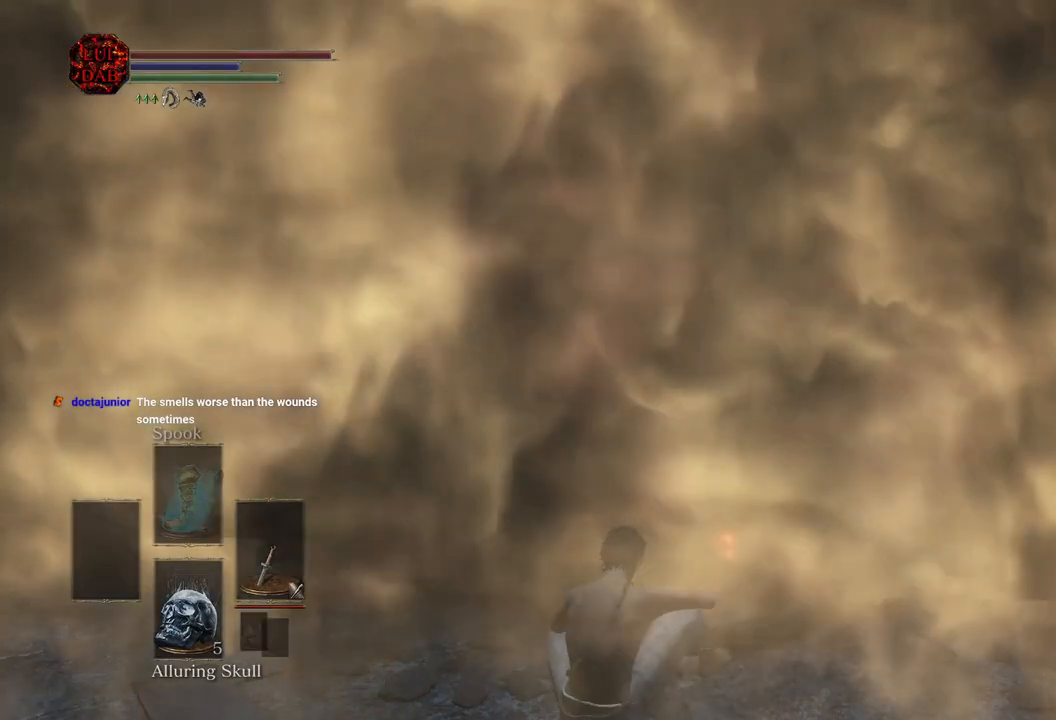
{"buttons": [], "left_stick": "center", "right_stick": "center", "events": []}
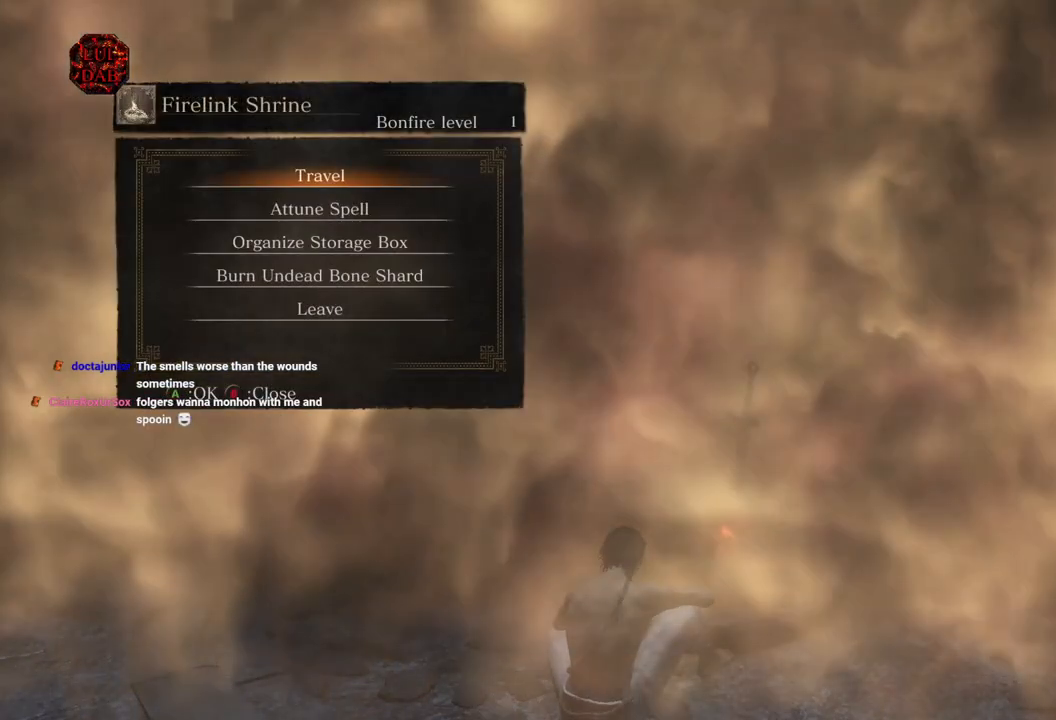
{"buttons": [], "left_stick": "center", "right_stick": "center", "events": [[117, "CROSS", "down"], [267, "CROSS", "up"]]}
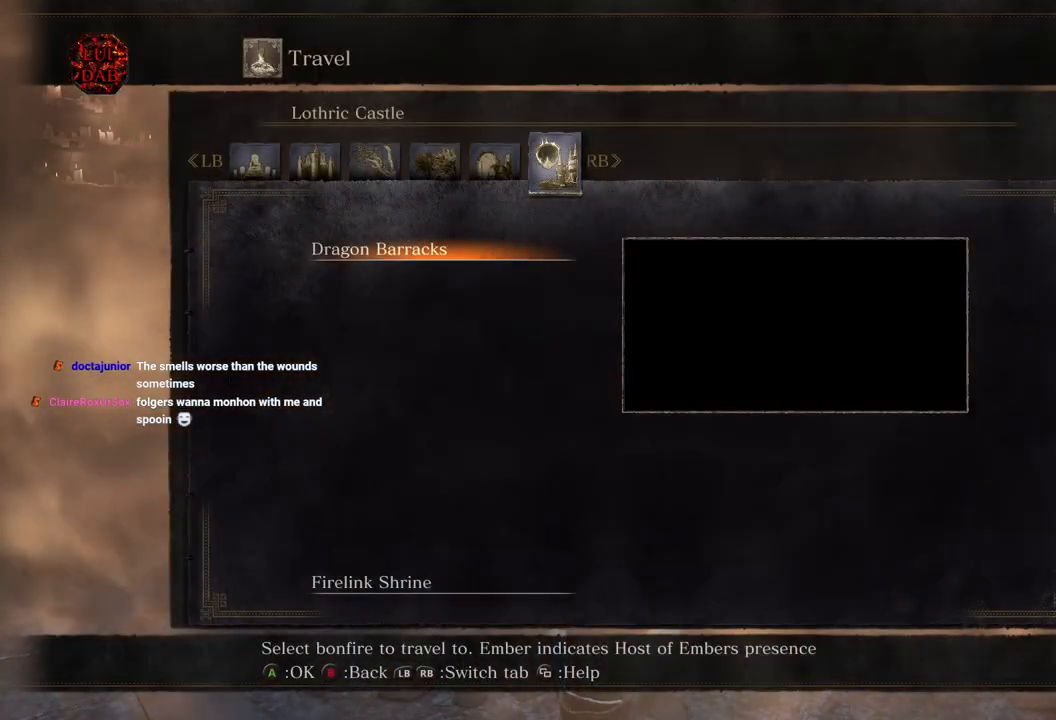
{"buttons": ["DPAD_RIGHT"], "left_stick": "center", "right_stick": "center", "events": [[433, "DPAD_RIGHT", "down"]]}
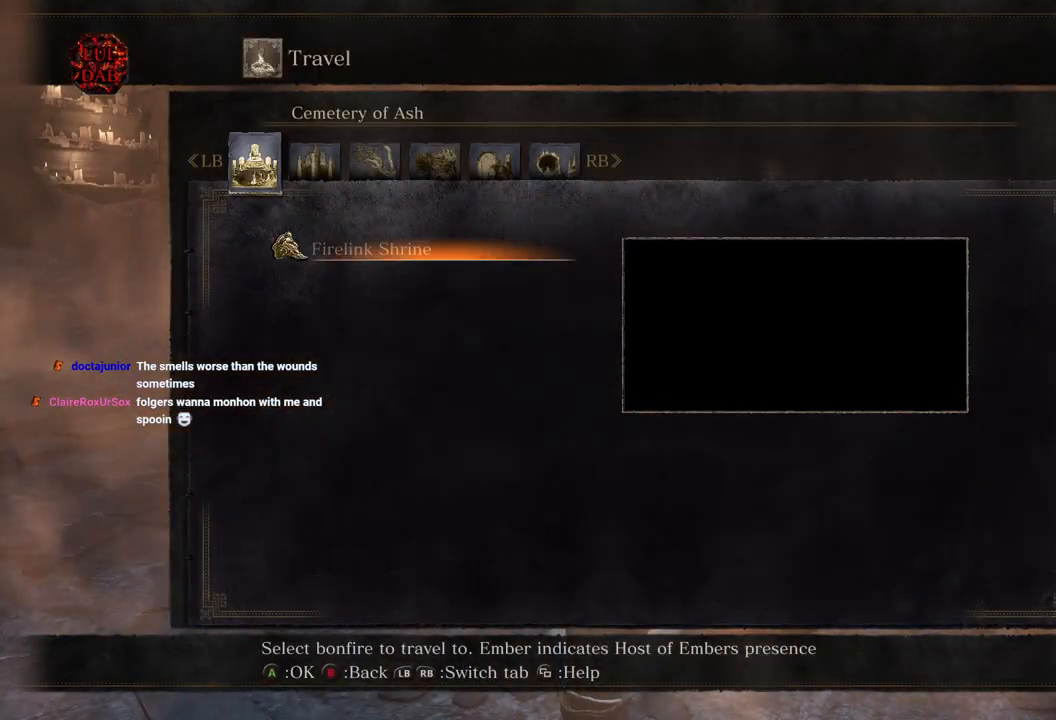
{"buttons": [], "left_stick": "center", "right_stick": "center", "events": [[33, "DPAD_RIGHT", "up"], [100, "DPAD_RIGHT", "down"], [217, "DPAD_RIGHT", "up"]]}
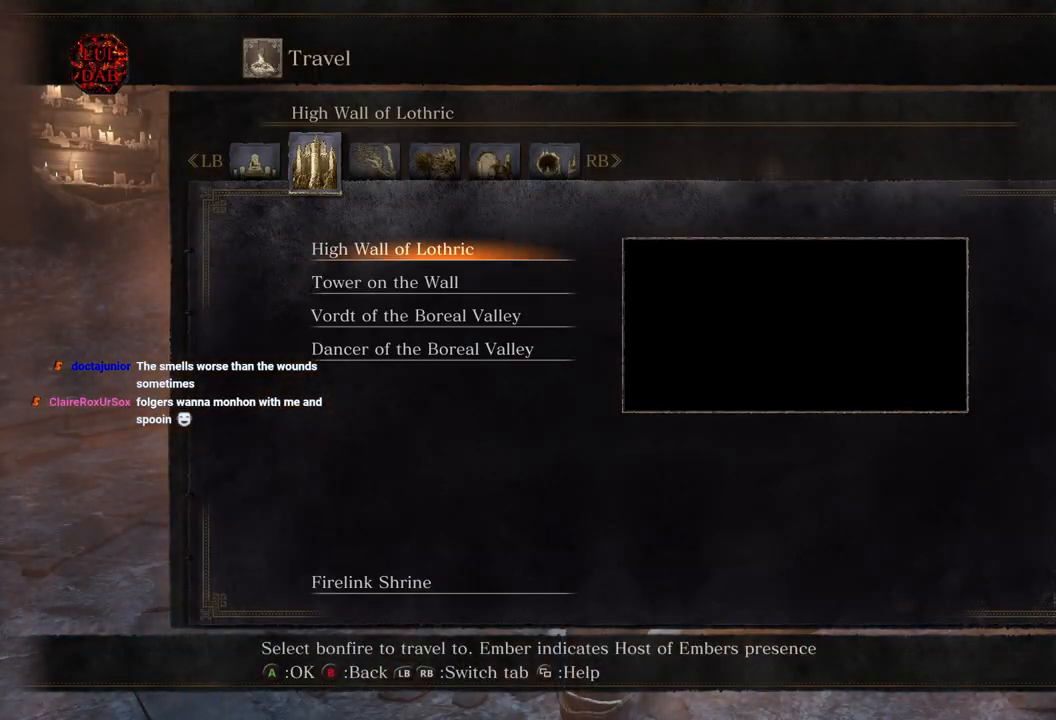
{"buttons": [], "left_stick": "center", "right_stick": "center", "events": [[200, "DPAD_DOWN", "down"], [283, "DPAD_DOWN", "up"], [350, "DPAD_DOWN", "down"], [433, "DPAD_DOWN", "up"]]}
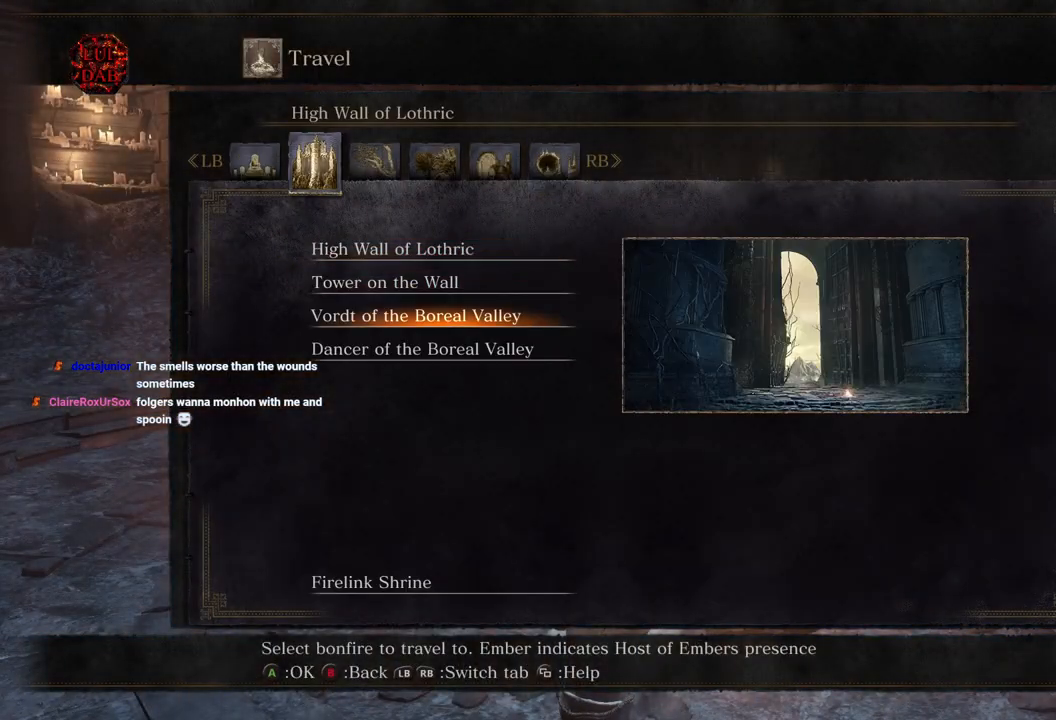
{"buttons": [], "left_stick": "center", "right_stick": "center", "events": []}
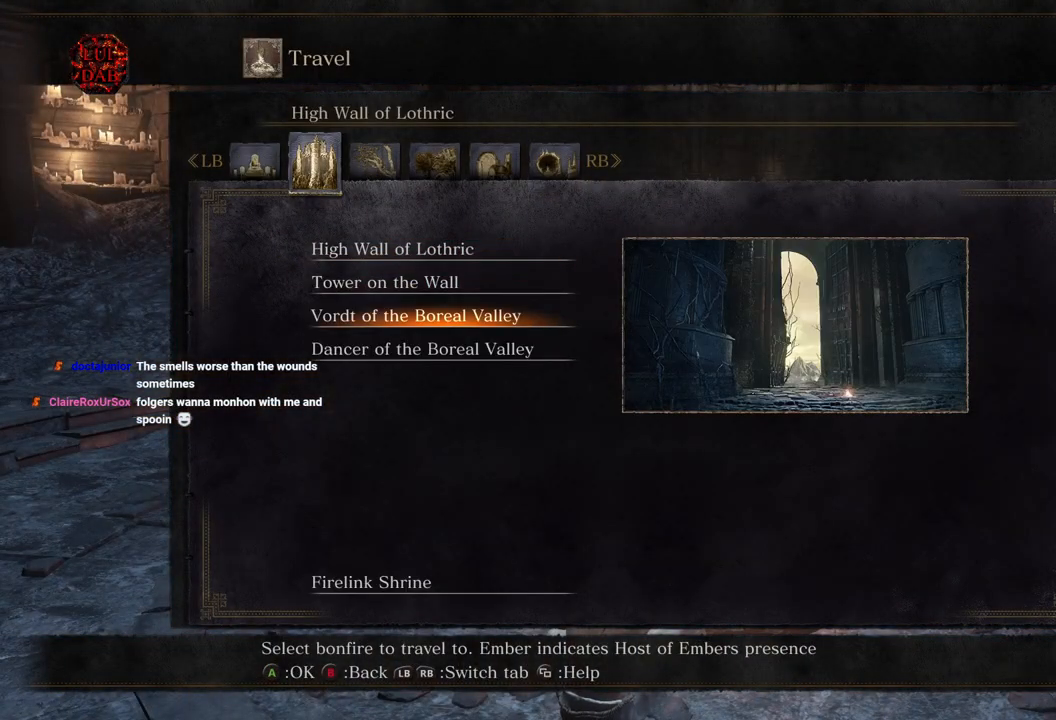
{"buttons": ["DPAD_DOWN"], "left_stick": "center", "right_stick": "center", "events": [[33, "DPAD_RIGHT", "down"], [150, "DPAD_RIGHT", "up"], [467, "DPAD_DOWN", "down"]]}
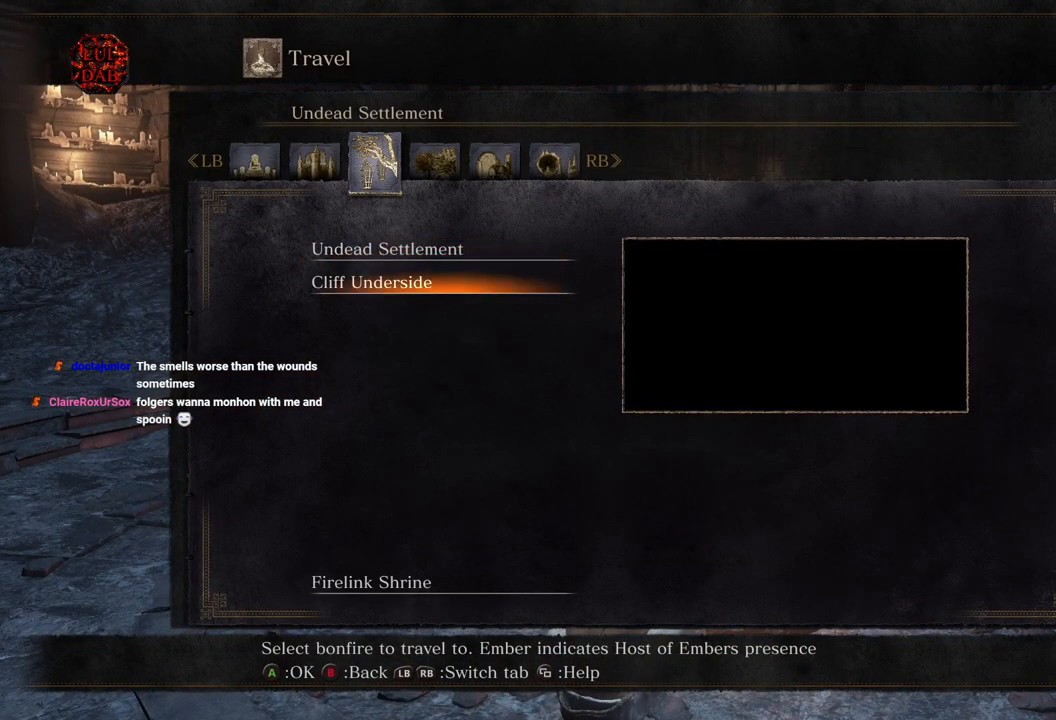
{"buttons": ["DPAD_RIGHT"], "left_stick": "center", "right_stick": "center", "events": [[67, "DPAD_DOWN", "up"], [400, "DPAD_RIGHT", "down"]]}
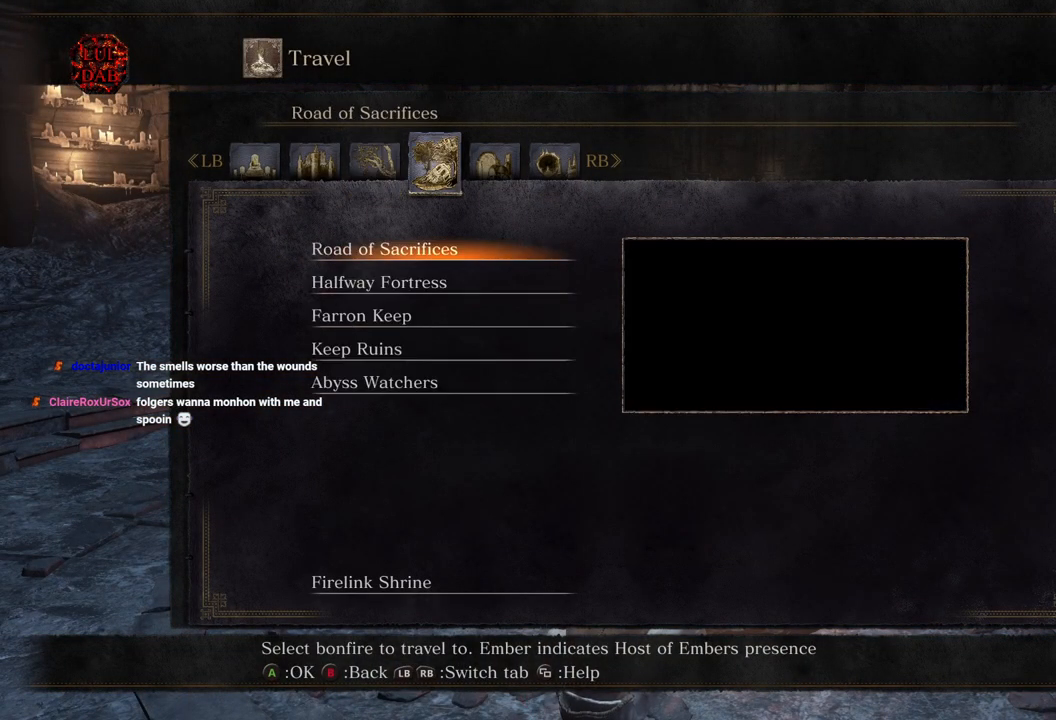
{"buttons": [], "left_stick": "center", "right_stick": "center", "events": [[17, "DPAD_RIGHT", "up"], [133, "DPAD_DOWN", "down"], [267, "DPAD_DOWN", "up"]]}
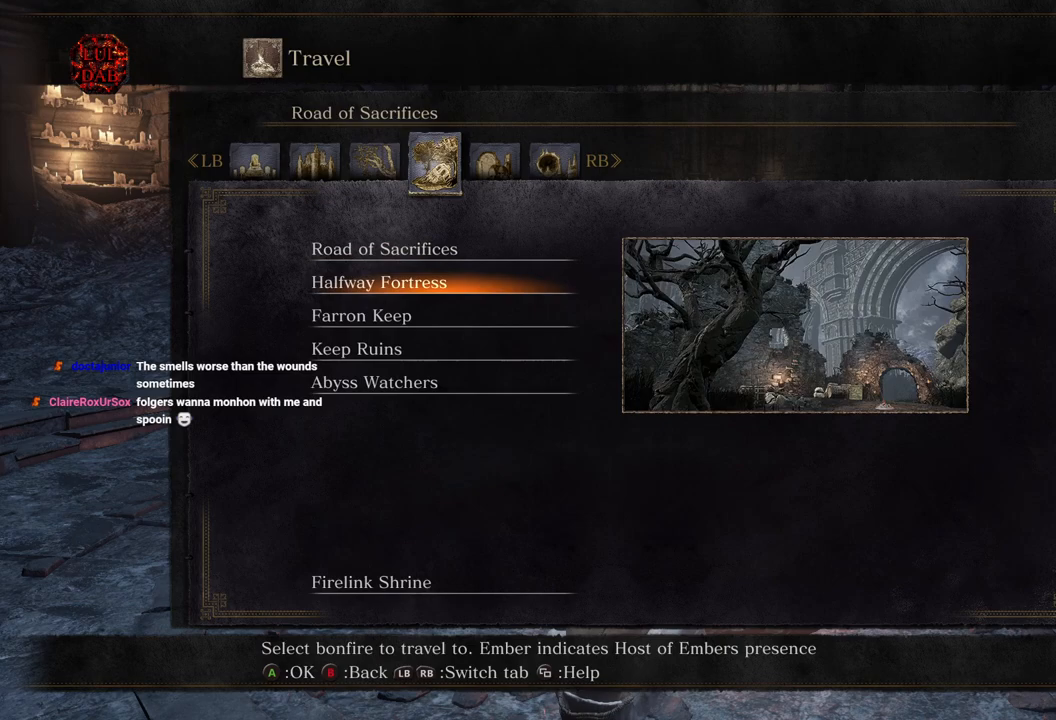
{"buttons": ["CROSS"], "left_stick": "center", "right_stick": "center", "events": [[267, "CROSS", "down"], [383, "CROSS", "up"], [433, "CROSS", "down"]]}
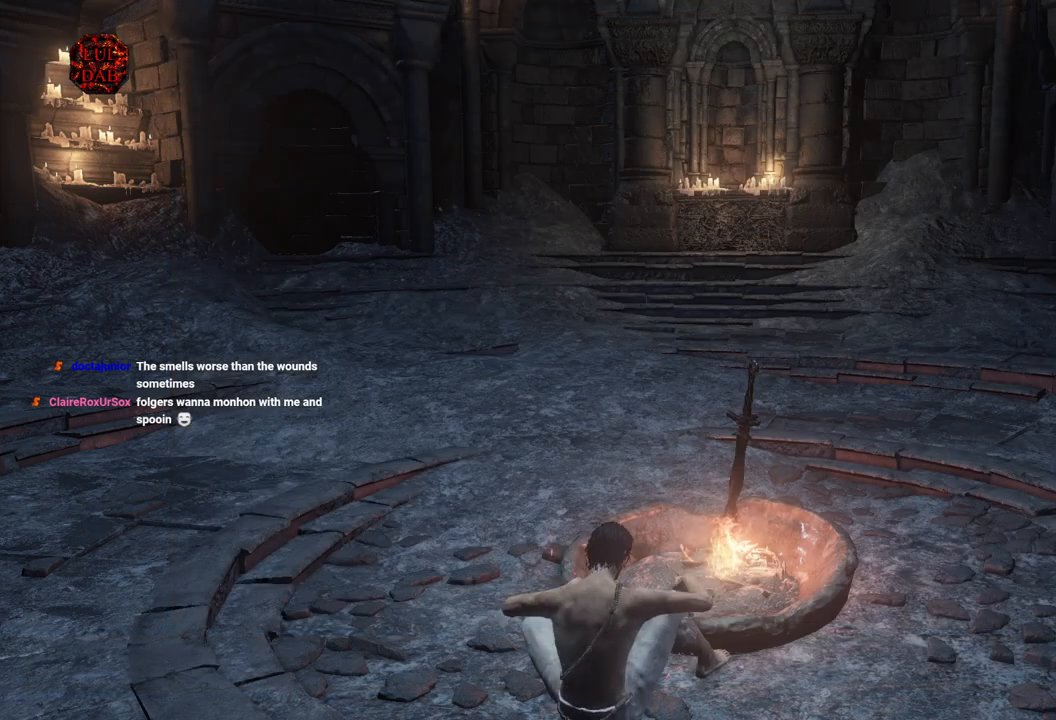
{"buttons": [], "left_stick": "center", "right_stick": "center", "events": [[50, "CROSS", "up"]]}